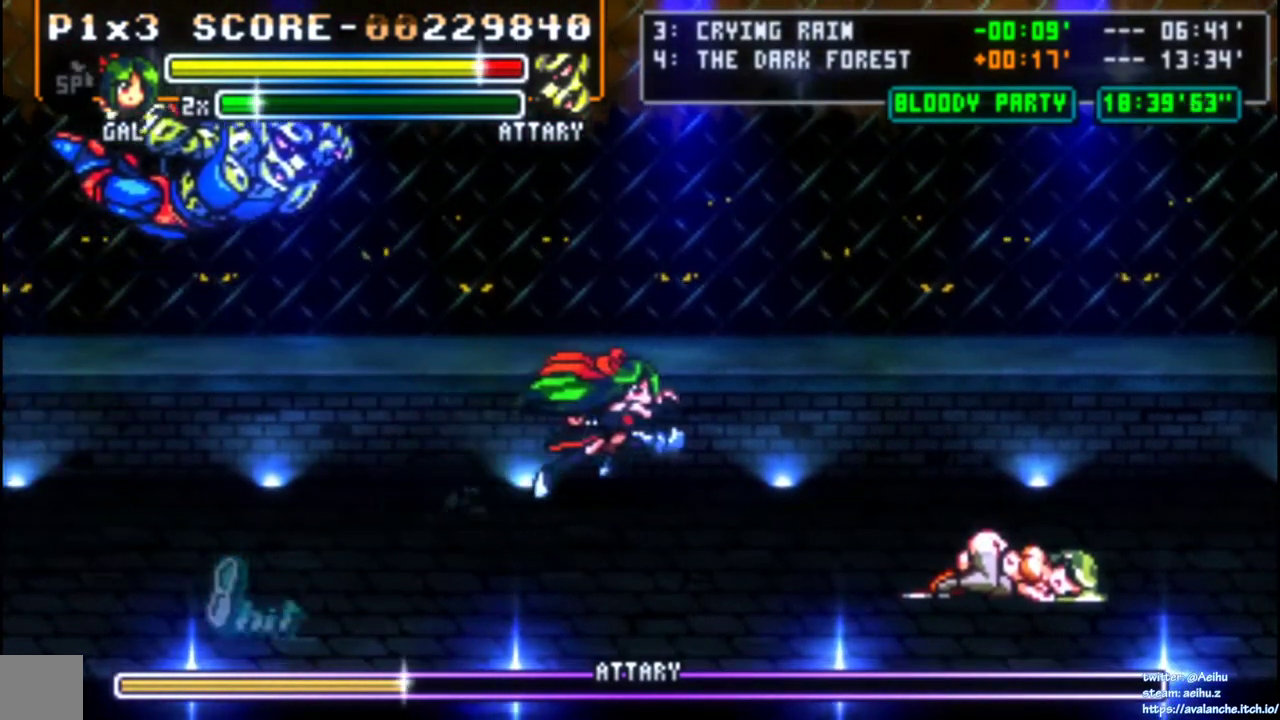
Gameplay with a controller (PlayStation layout); each line is a JSON object with the inputs held at the frame after it. "events" lists button and stick changes between this image and that frame as [ms after this image, input, new state], when the widget could be followed in between. Not read: L1 L3 R1 R3 left_stick.
{"buttons": [], "right_stick": "center", "events": [[33, "DPAD_RIGHT", "up"]]}
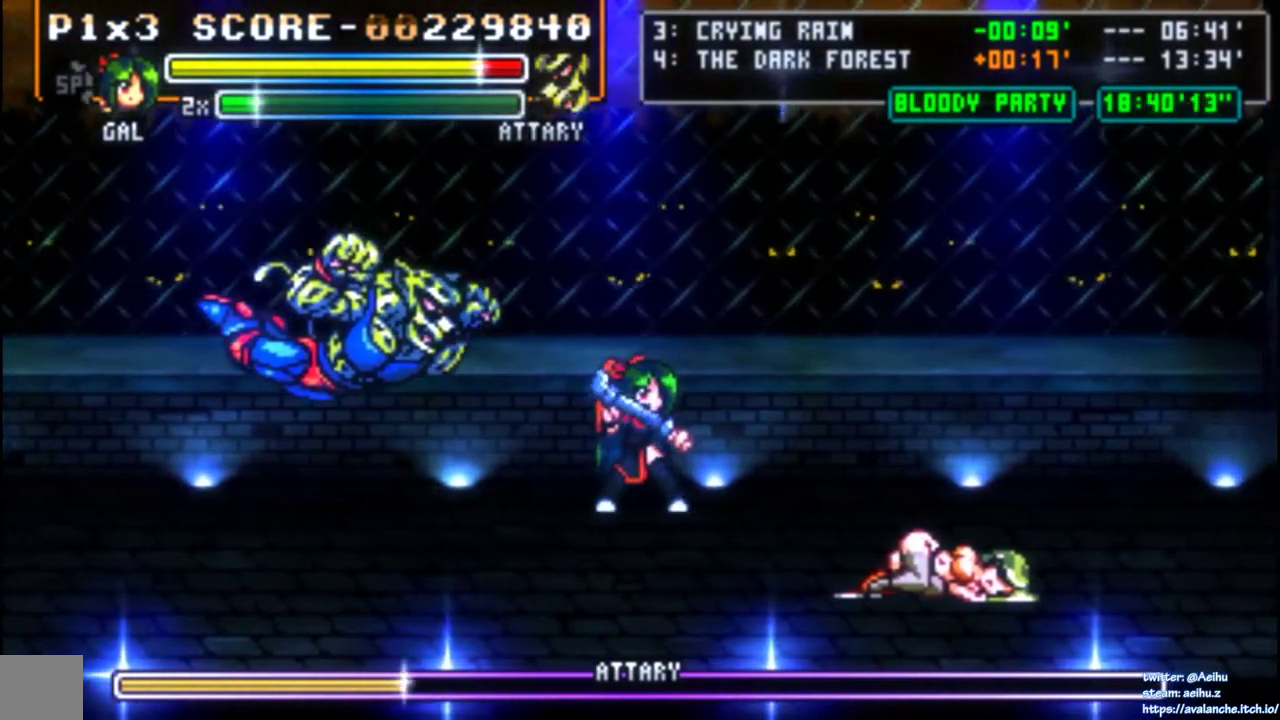
{"buttons": ["SQUARE"], "right_stick": "center", "events": [[100, "DPAD_LEFT", "down"], [350, "DPAD_LEFT", "up"], [350, "SQUARE", "down"], [450, "SQUARE", "up"], [500, "SQUARE", "down"]]}
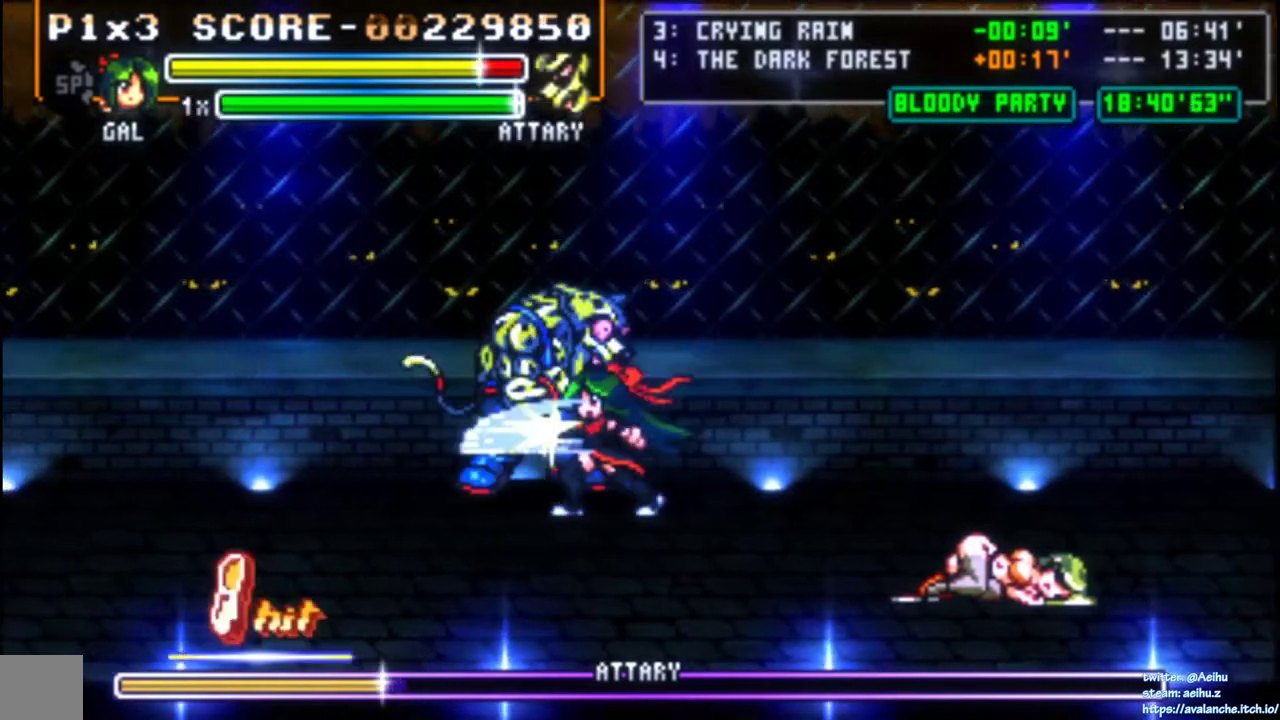
{"buttons": [], "right_stick": "center", "events": [[83, "SQUARE", "up"], [133, "SQUARE", "down"], [217, "SQUARE", "up"], [267, "SQUARE", "down"], [500, "SQUARE", "up"]]}
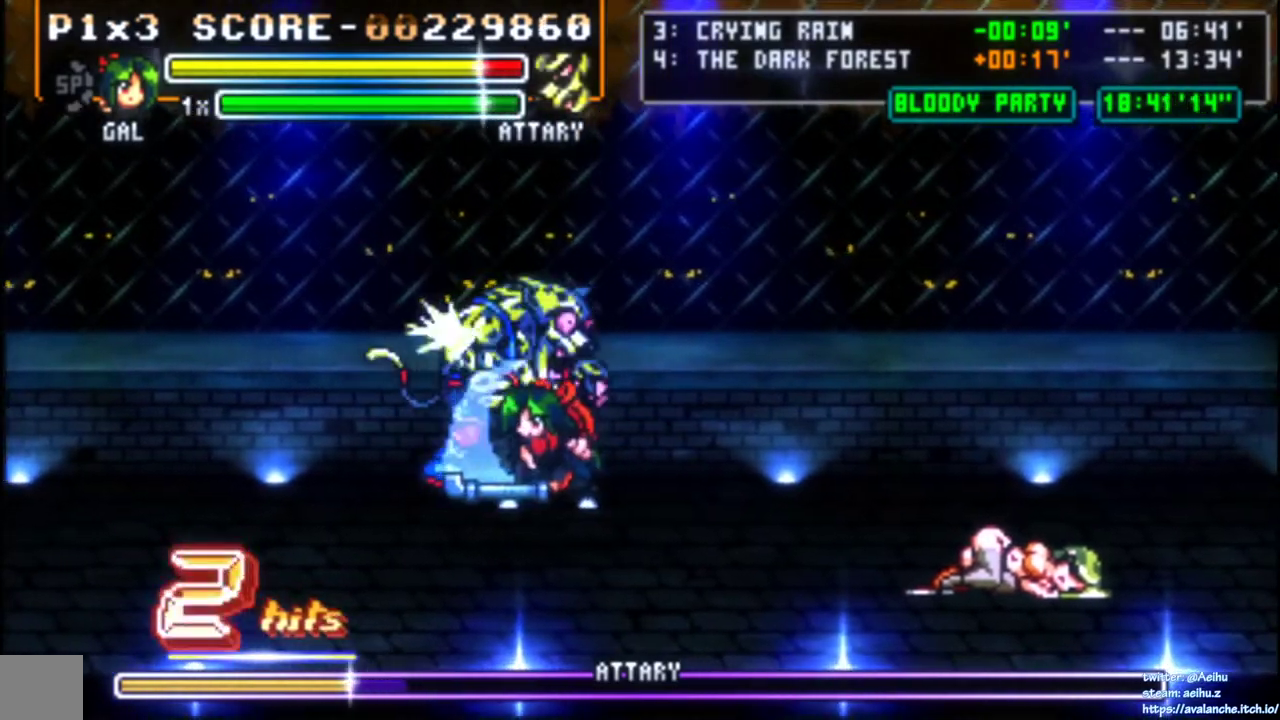
{"buttons": ["DPAD_LEFT"], "right_stick": "center", "events": [[50, "SQUARE", "down"], [133, "SQUARE", "up"], [183, "SQUARE", "down"], [333, "SQUARE", "up"], [450, "DPAD_LEFT", "down"]]}
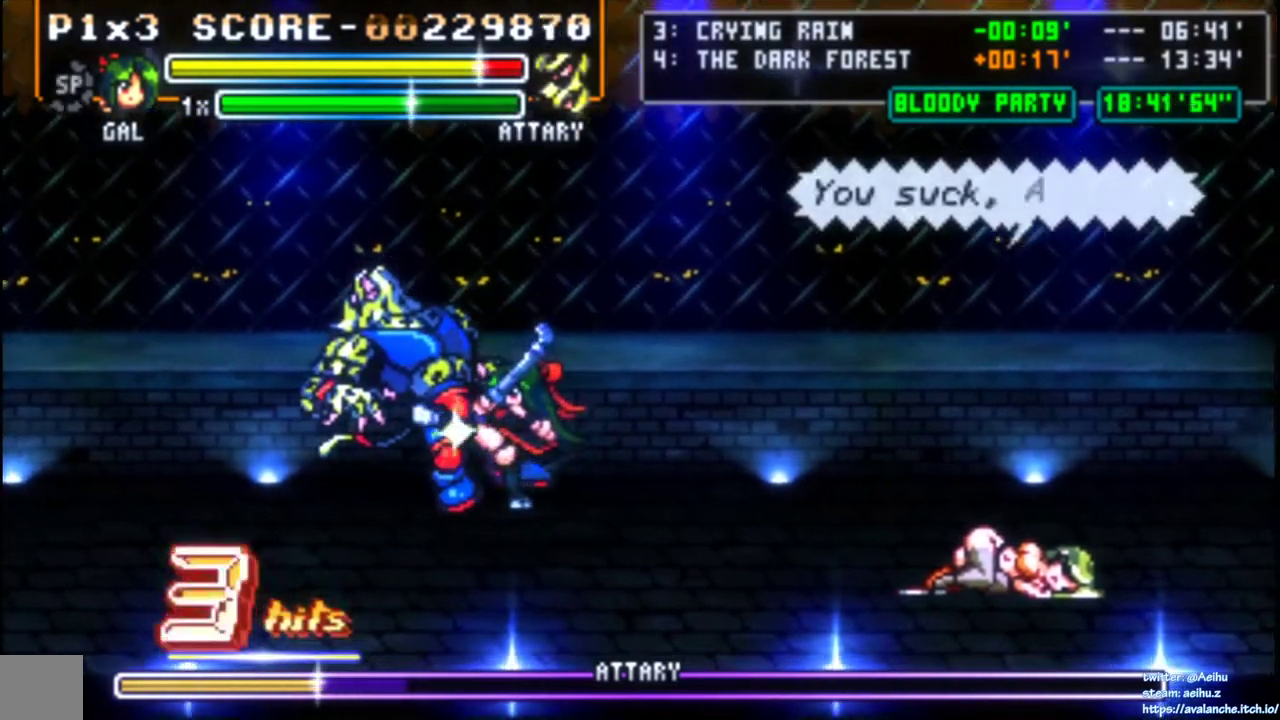
{"buttons": ["SQUARE"], "right_stick": "center", "events": [[100, "CIRCLE", "down"], [217, "CIRCLE", "up"], [417, "SQUARE", "down"], [467, "DPAD_LEFT", "up"]]}
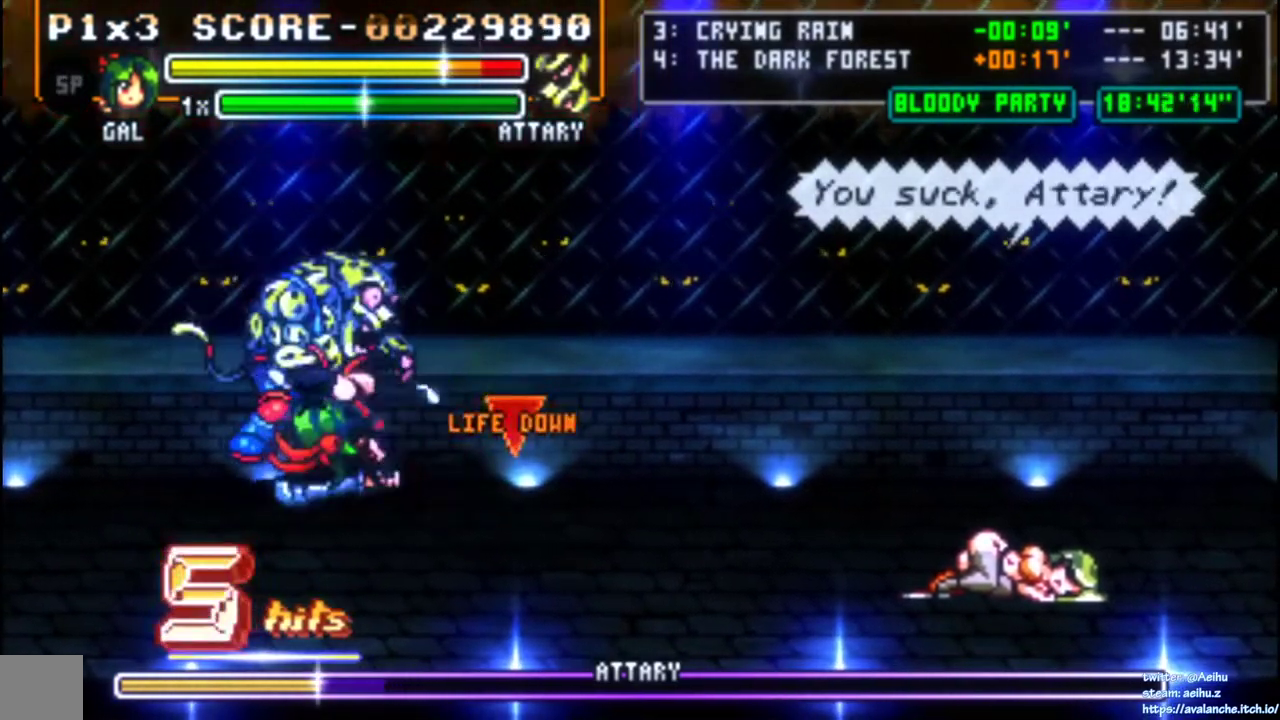
{"buttons": ["SQUARE"], "right_stick": "center", "events": [[167, "SQUARE", "up"], [217, "SQUARE", "down"], [300, "SQUARE", "up"], [350, "SQUARE", "down"], [433, "SQUARE", "up"], [500, "SQUARE", "down"]]}
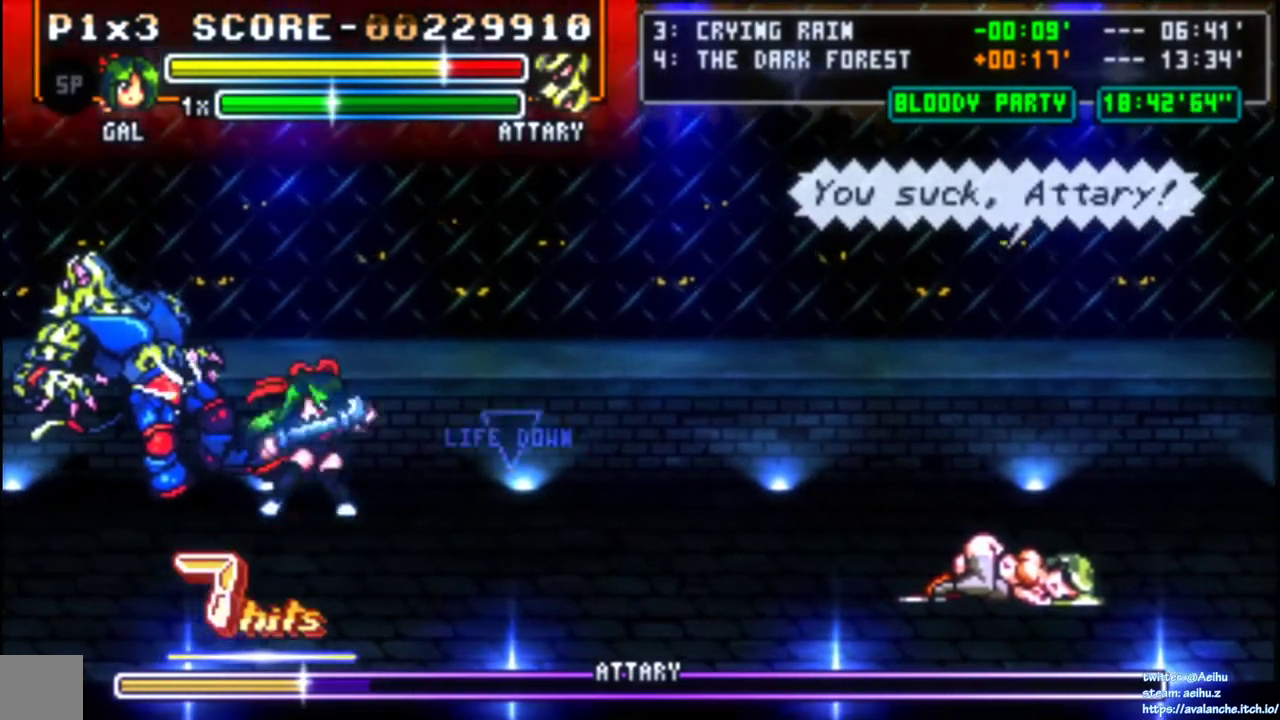
{"buttons": [], "right_stick": "center", "events": [[83, "SQUARE", "up"], [133, "SQUARE", "down"], [217, "SQUARE", "up"], [267, "SQUARE", "down"], [500, "SQUARE", "up"]]}
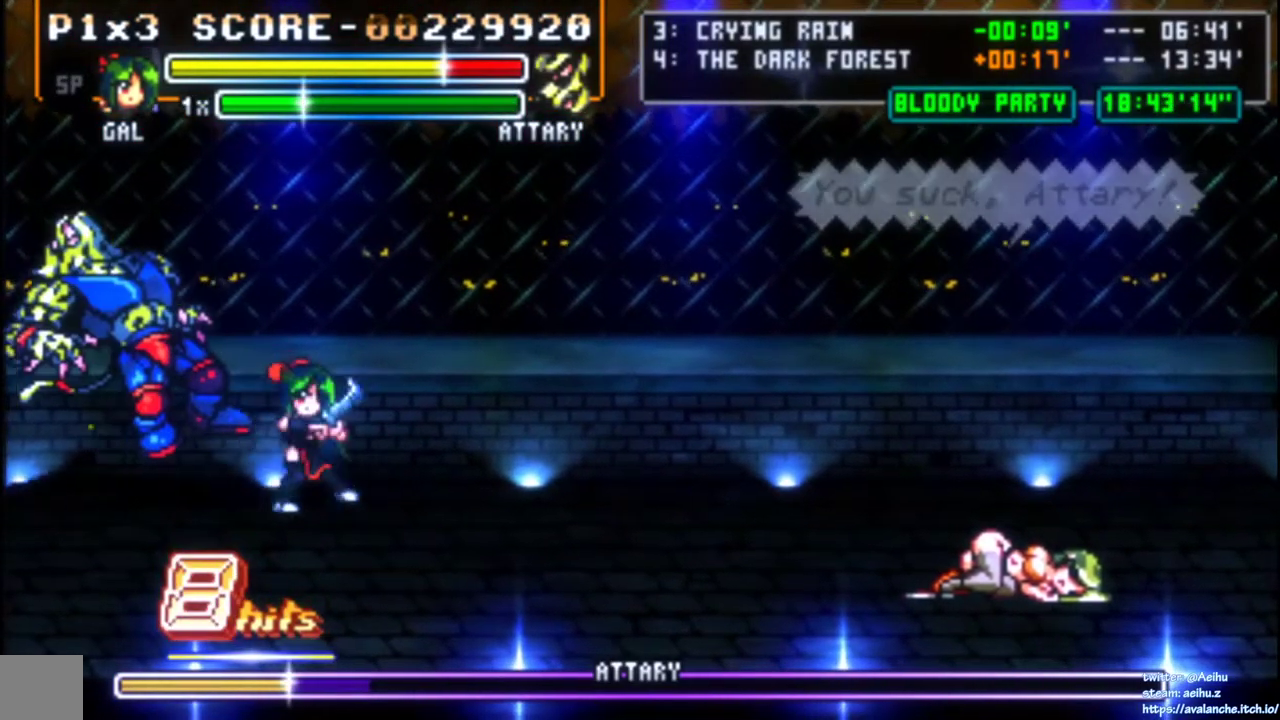
{"buttons": [], "right_stick": "center", "events": [[50, "SQUARE", "down"], [150, "SQUARE", "up"], [200, "SQUARE", "down"], [283, "SQUARE", "up"], [333, "SQUARE", "down"], [467, "SQUARE", "up"]]}
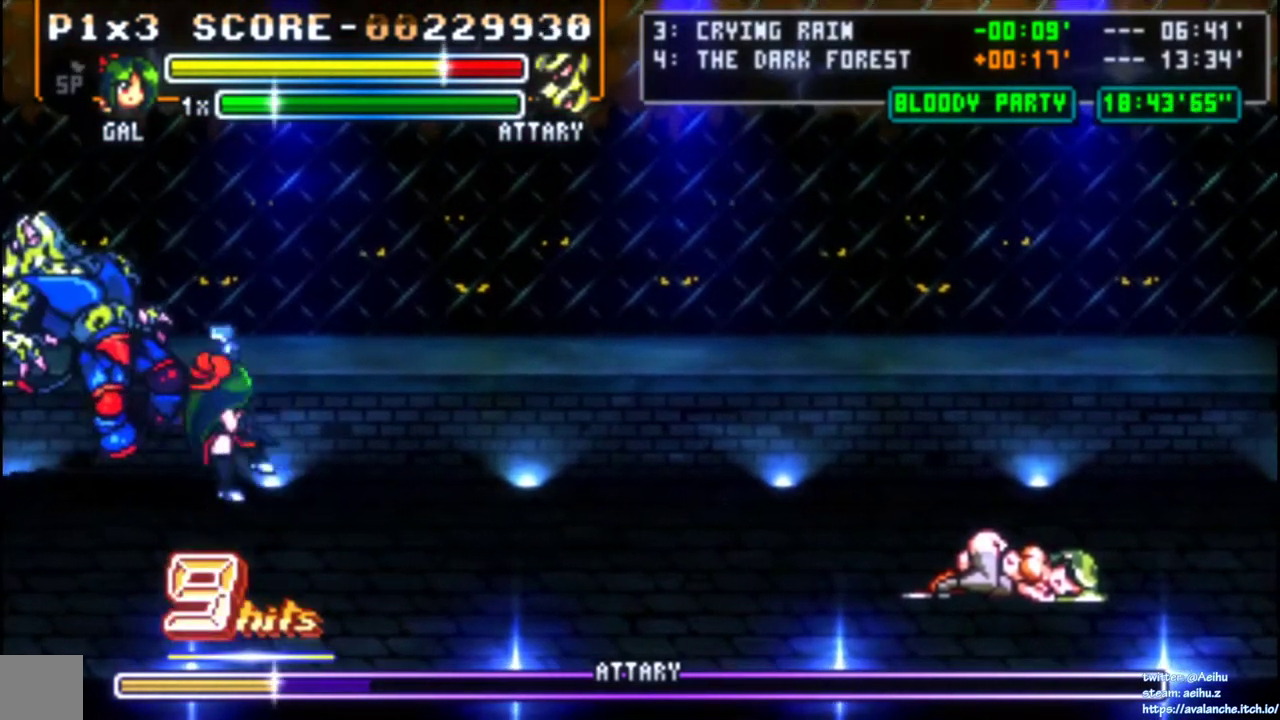
{"buttons": [], "right_stick": "center", "events": [[50, "DPAD_LEFT", "down"], [183, "CIRCLE", "down"], [333, "CIRCLE", "up"], [433, "DPAD_LEFT", "up"]]}
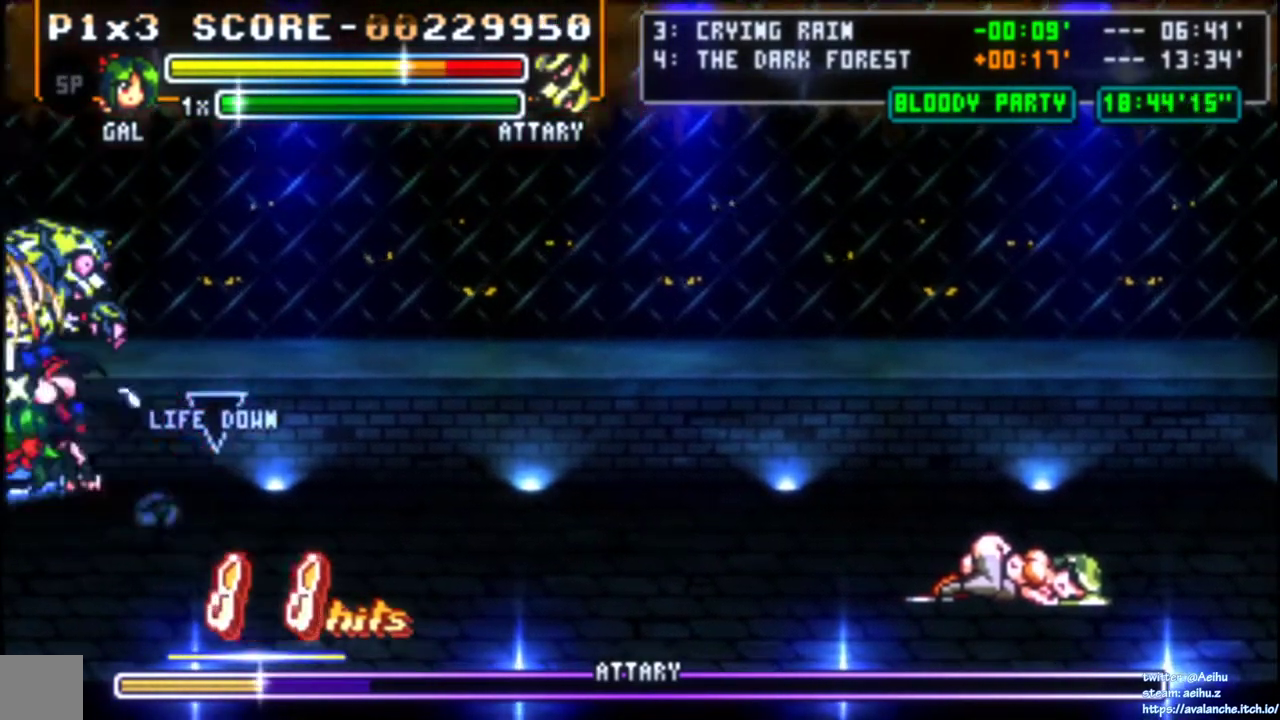
{"buttons": ["SQUARE"], "right_stick": "center", "events": [[17, "SQUARE", "down"], [250, "SQUARE", "up"], [300, "SQUARE", "down"], [400, "SQUARE", "up"], [450, "SQUARE", "down"]]}
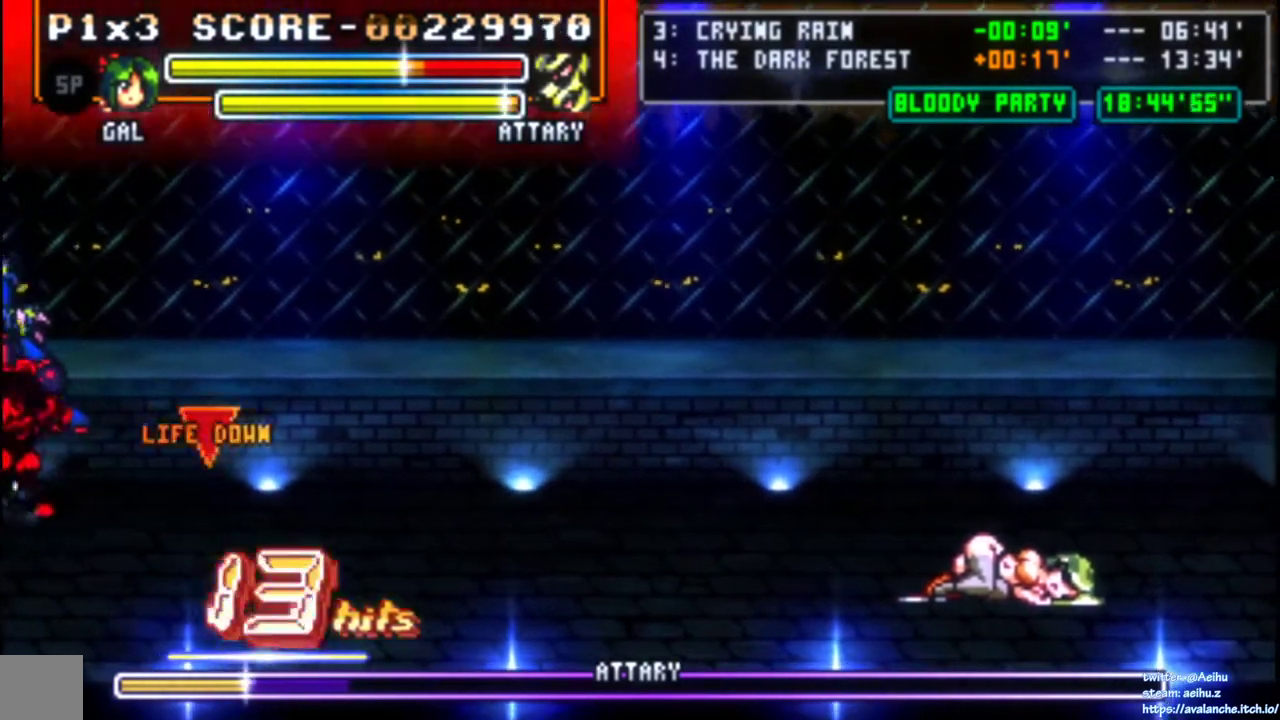
{"buttons": ["SQUARE"], "right_stick": "center", "events": [[33, "SQUARE", "up"], [83, "SQUARE", "down"], [167, "SQUARE", "up"], [217, "SQUARE", "down"], [450, "SQUARE", "up"], [500, "SQUARE", "down"]]}
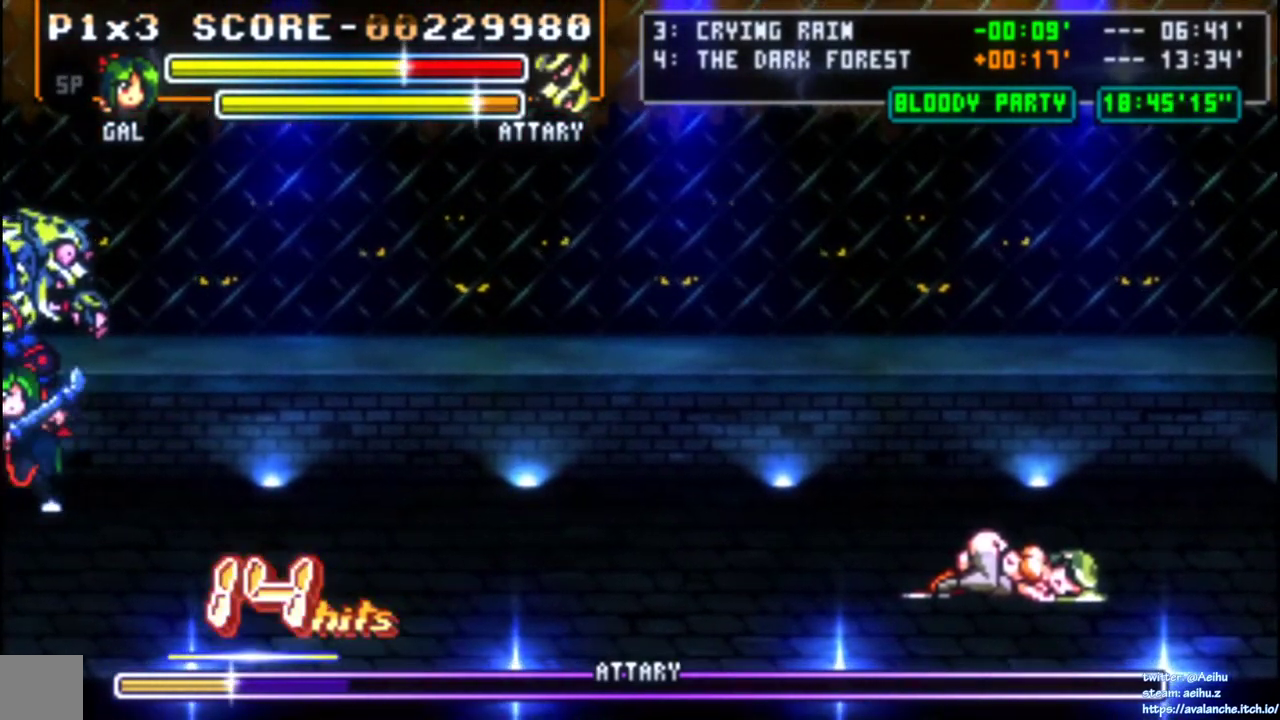
{"buttons": ["SQUARE"], "right_stick": "center", "events": [[83, "SQUARE", "up"], [133, "SQUARE", "down"], [217, "SQUARE", "up"], [267, "SQUARE", "down"]]}
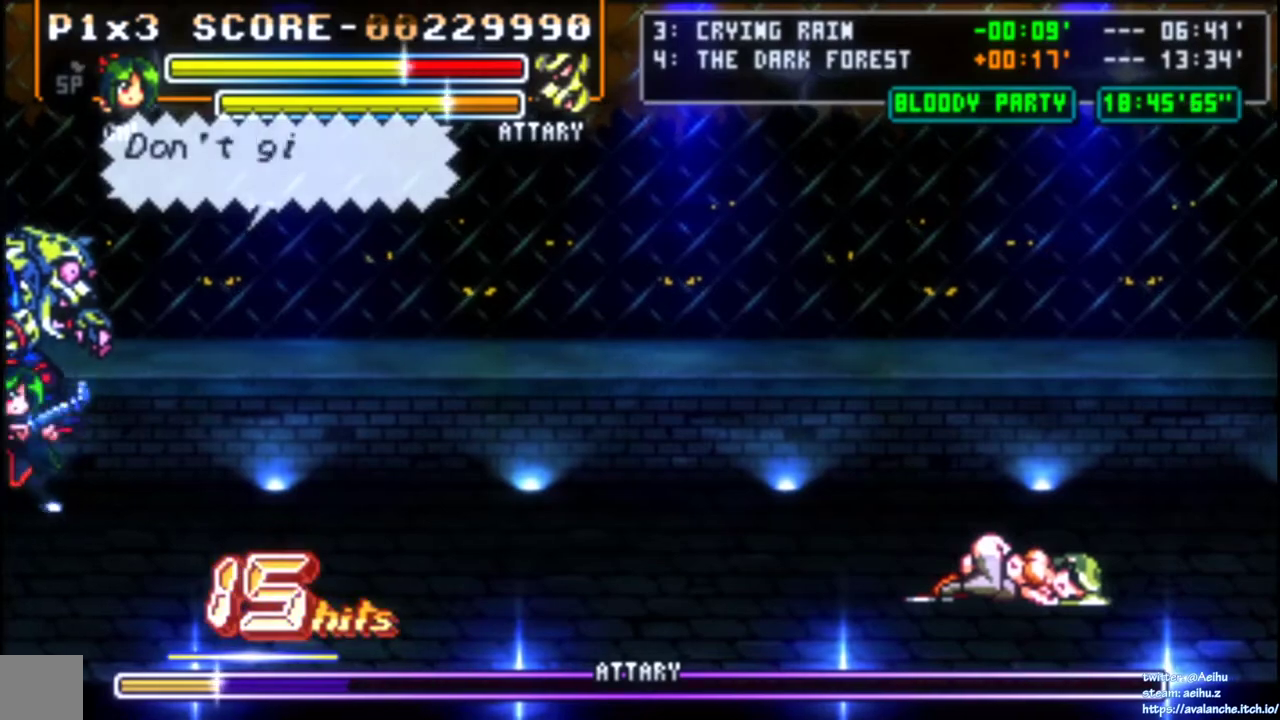
{"buttons": ["CIRCLE", "DPAD_LEFT"], "right_stick": "center", "events": [[17, "SQUARE", "up"], [83, "DPAD_DOWN", "down"], [217, "DPAD_DOWN", "up"], [233, "DPAD_UP", "down"], [317, "DPAD_UP", "up"], [400, "DPAD_LEFT", "down"], [417, "CIRCLE", "down"]]}
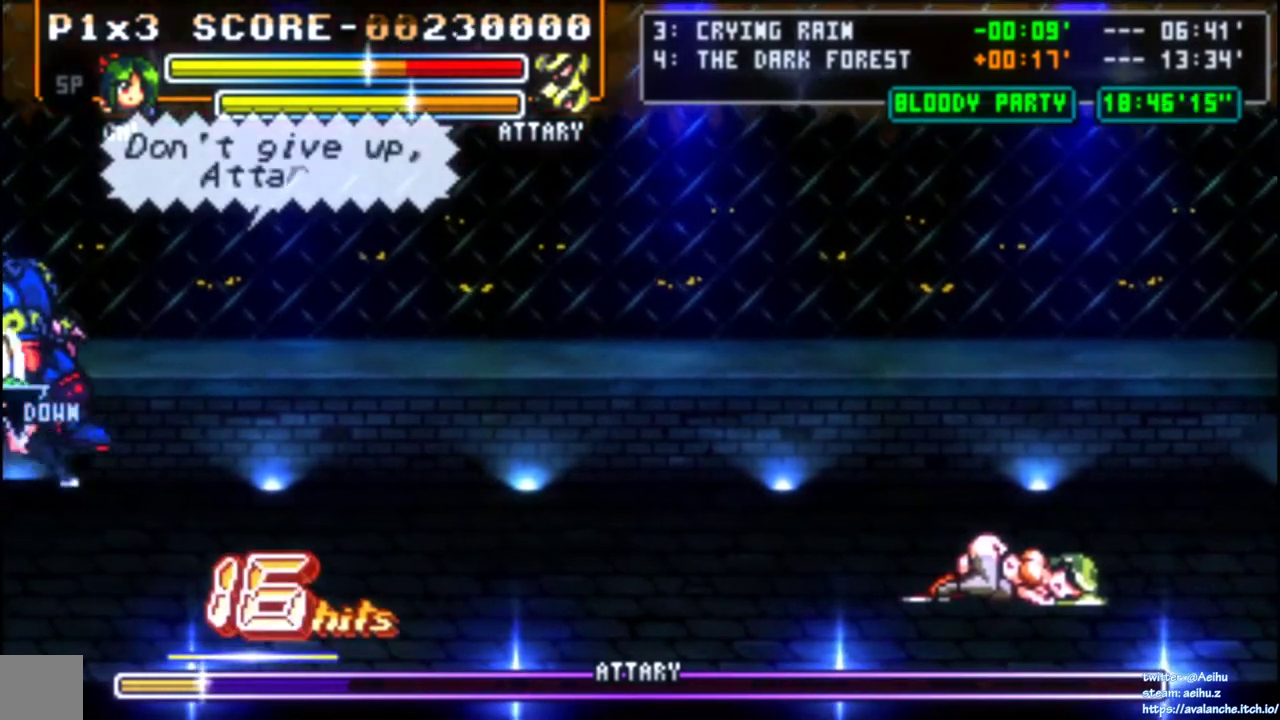
{"buttons": [], "right_stick": "center", "events": [[33, "CIRCLE", "up"], [250, "DPAD_LEFT", "up"]]}
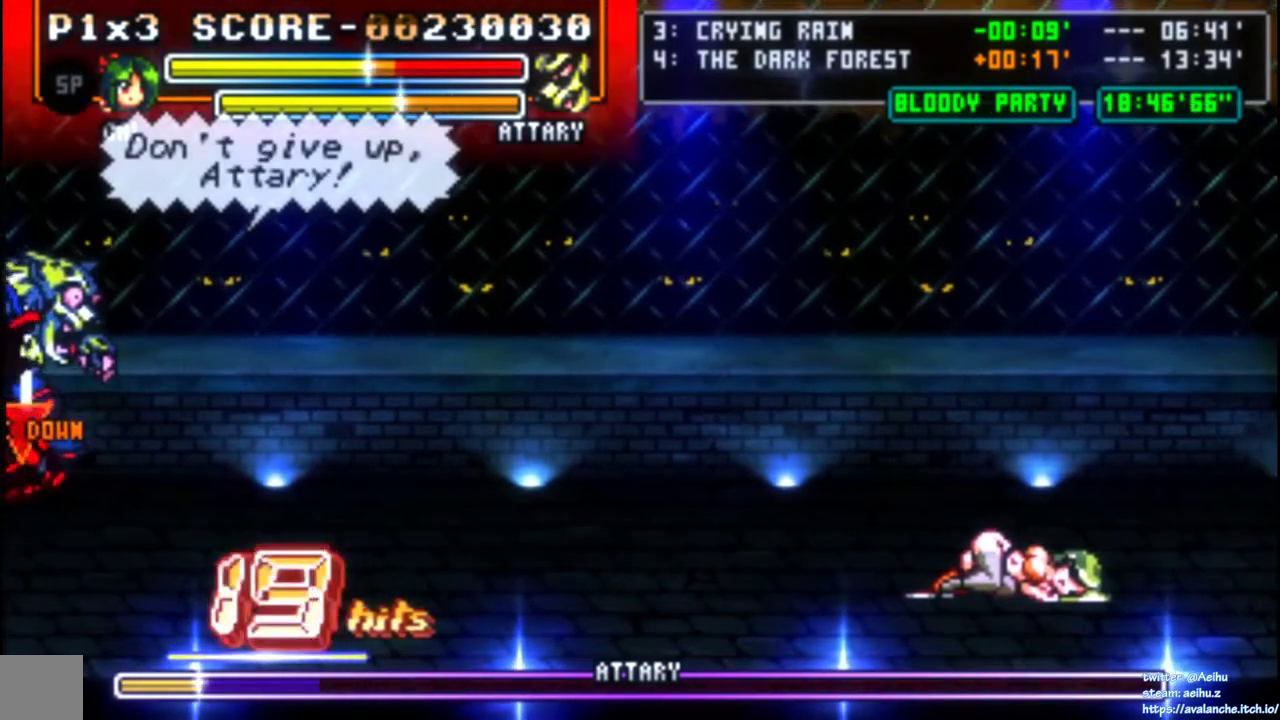
{"buttons": ["SQUARE"], "right_stick": "center", "events": [[33, "SQUARE", "down"], [117, "SQUARE", "up"], [167, "SQUARE", "down"], [383, "SQUARE", "up"], [433, "SQUARE", "down"]]}
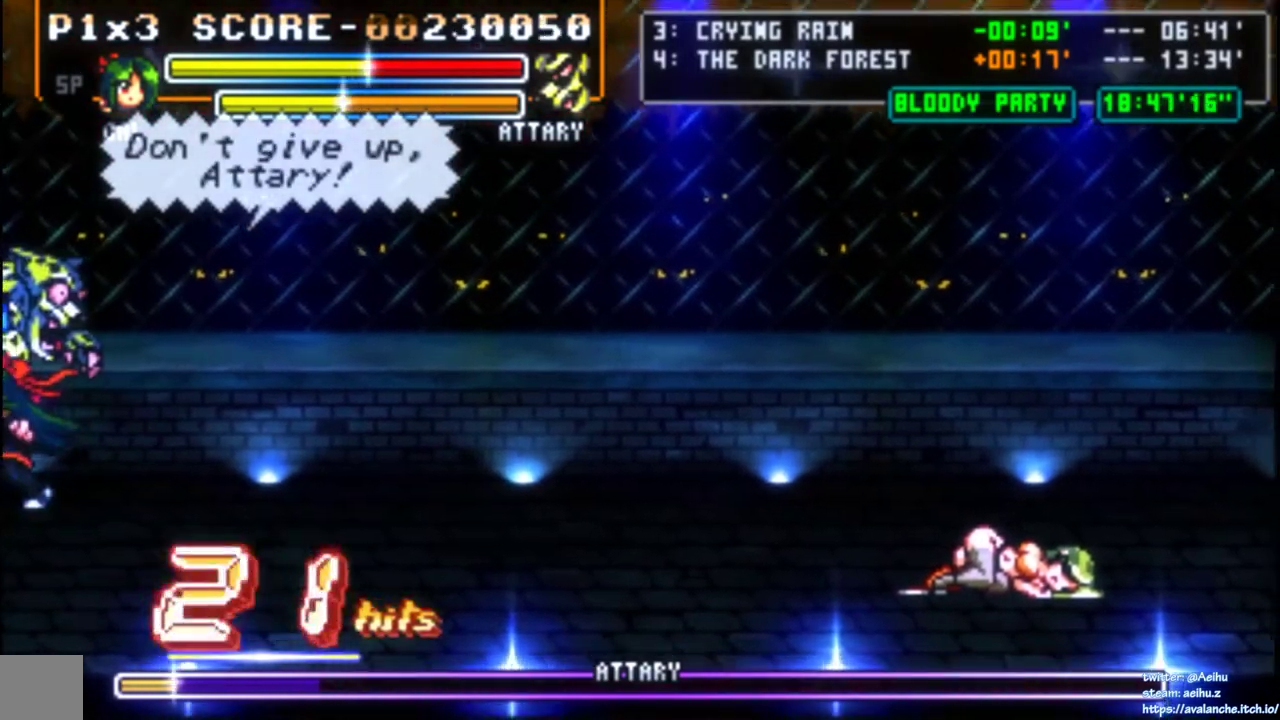
{"buttons": ["CIRCLE", "DPAD_LEFT"], "right_stick": "center", "events": [[83, "DPAD_LEFT", "down"], [117, "SQUARE", "up"], [300, "CIRCLE", "down"], [367, "CIRCLE", "up"], [433, "CIRCLE", "down"]]}
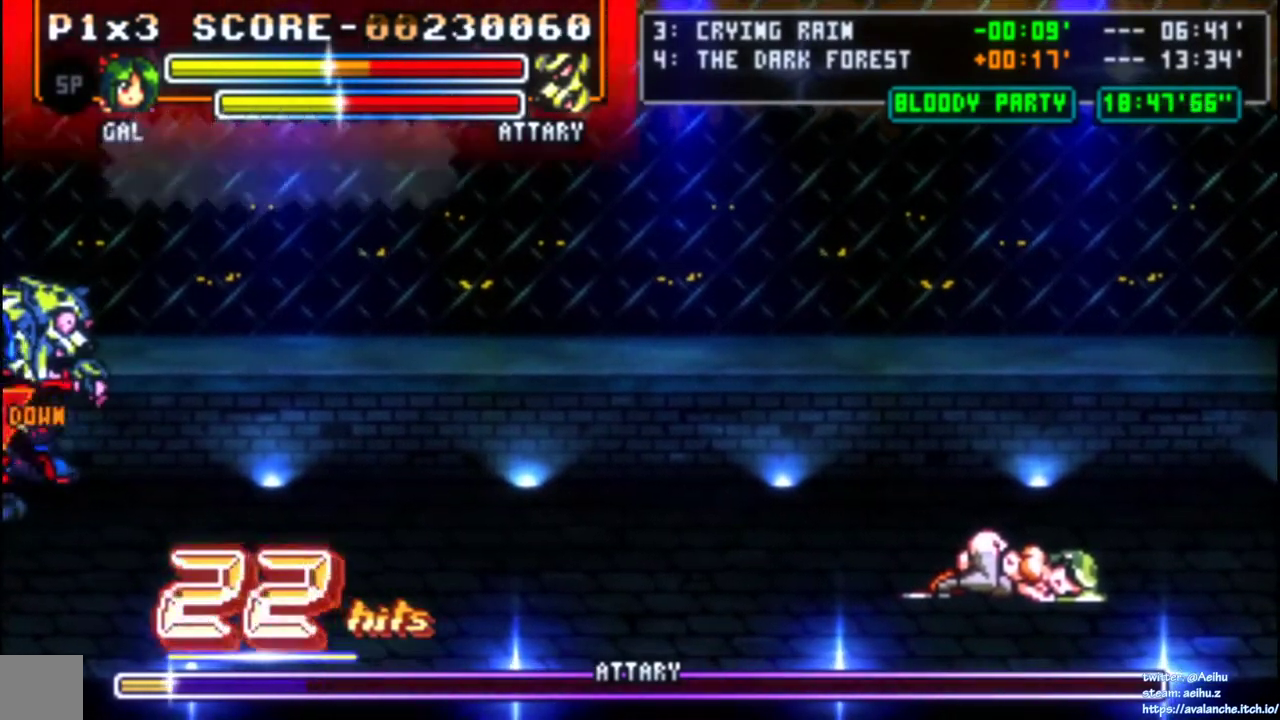
{"buttons": ["CIRCLE", "DPAD_LEFT"], "right_stick": "center", "events": [[17, "CIRCLE", "up"], [83, "CIRCLE", "down"], [167, "CIRCLE", "up"], [217, "CIRCLE", "down"], [300, "CIRCLE", "up"], [500, "CIRCLE", "down"]]}
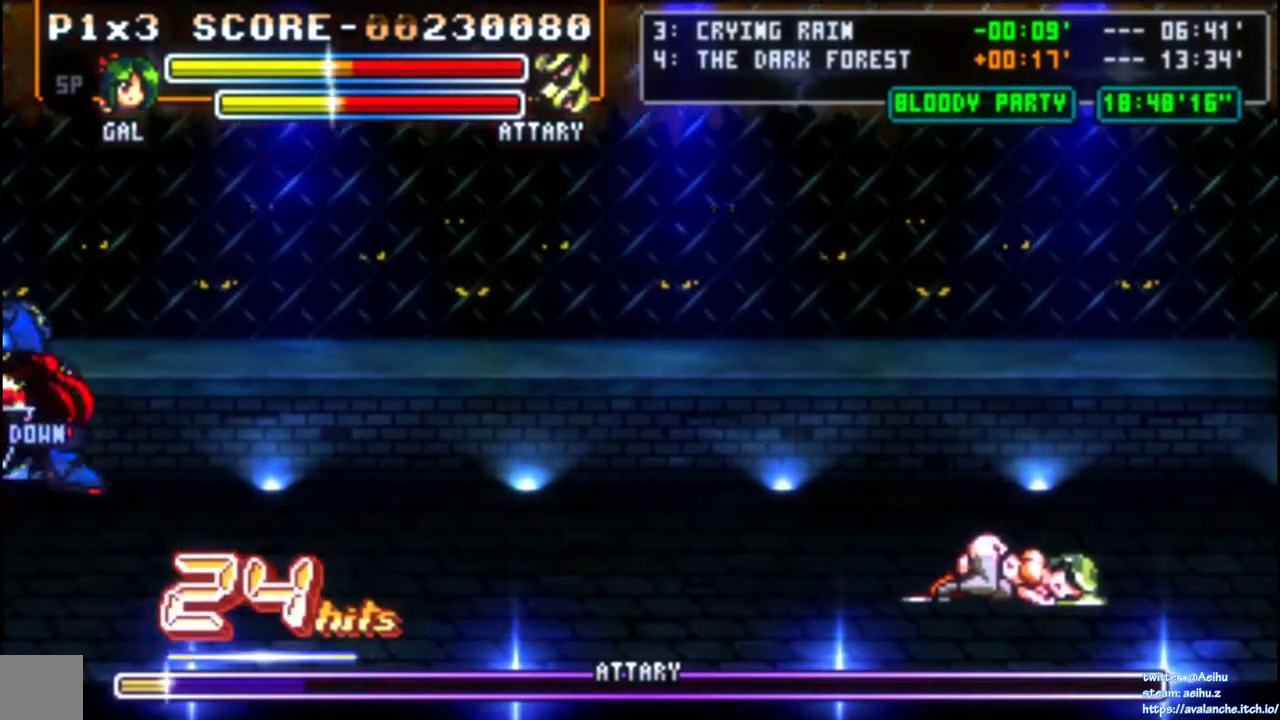
{"buttons": ["CIRCLE", "DPAD_LEFT"], "right_stick": "center", "events": [[100, "CIRCLE", "up"], [300, "CIRCLE", "down"], [383, "CIRCLE", "up"], [433, "CIRCLE", "down"]]}
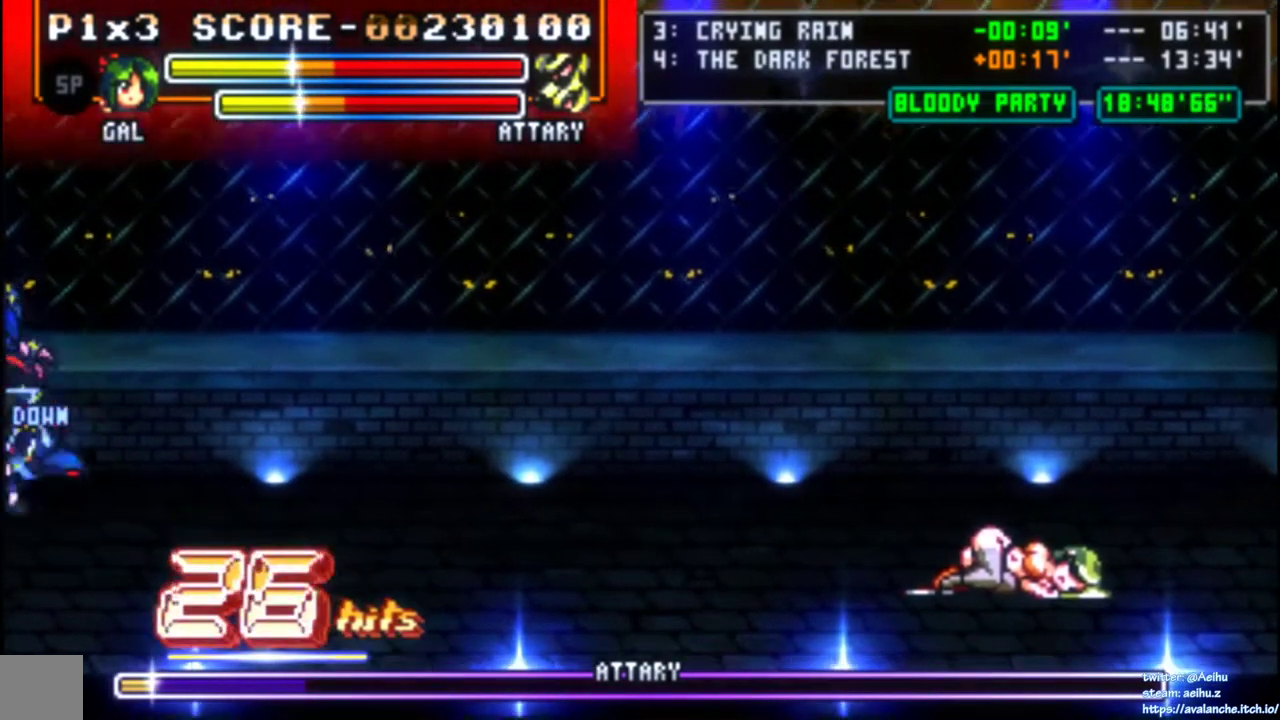
{"buttons": ["DPAD_LEFT"], "right_stick": "center", "events": [[17, "CIRCLE", "up"], [67, "CIRCLE", "down"], [167, "CIRCLE", "up"], [217, "CIRCLE", "down"], [300, "CIRCLE", "up"], [350, "CIRCLE", "down"], [417, "CIRCLE", "up"]]}
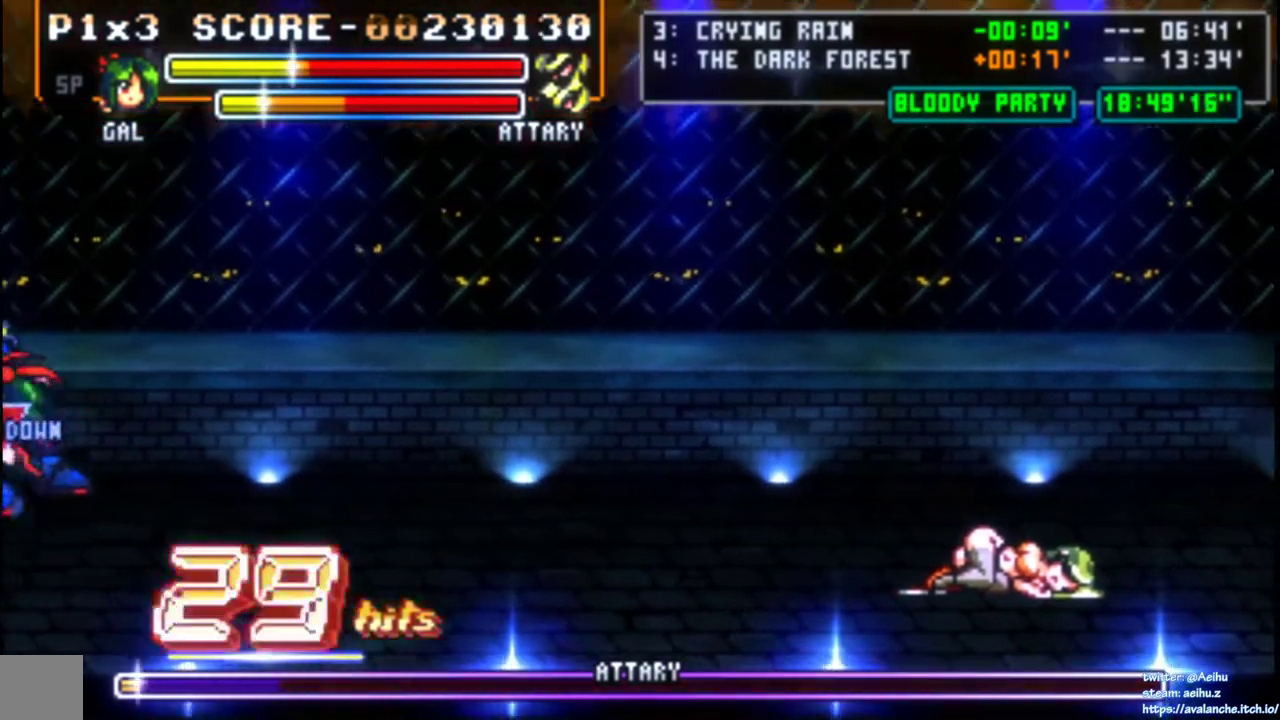
{"buttons": ["DPAD_LEFT"], "right_stick": "center", "events": [[100, "CIRCLE", "down"], [483, "CIRCLE", "up"]]}
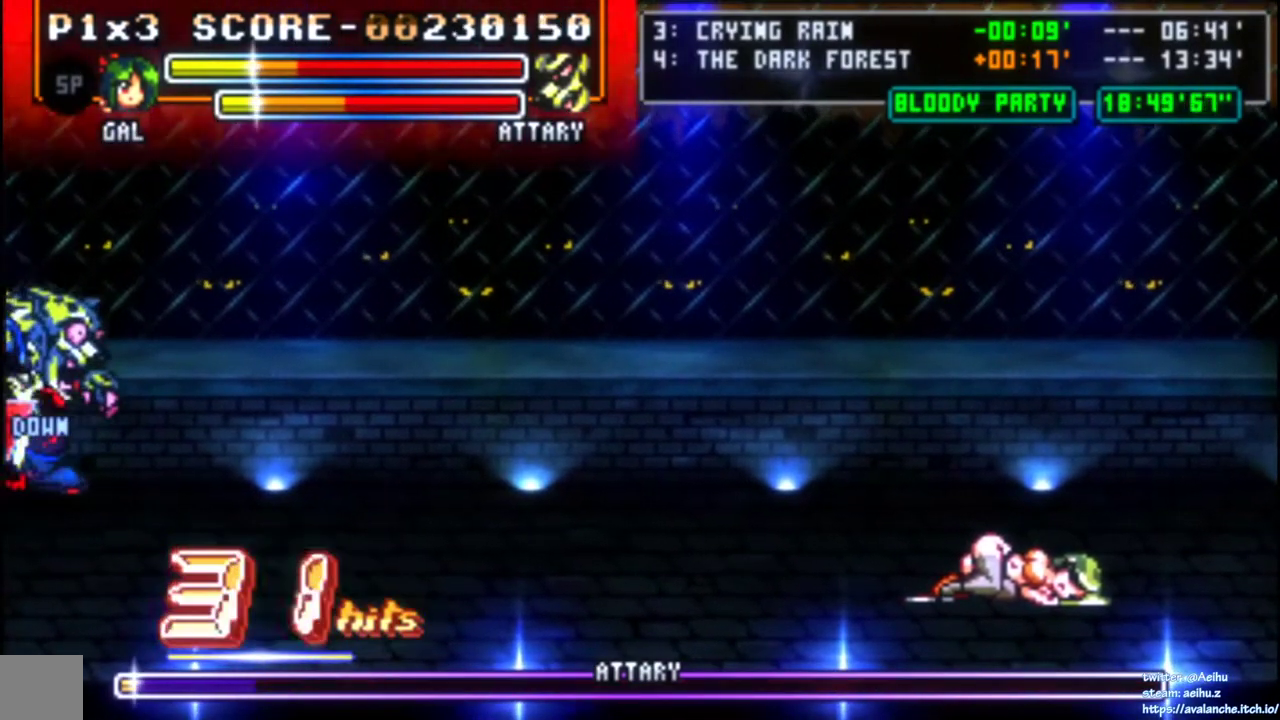
{"buttons": ["DPAD_LEFT"], "right_stick": "center", "events": [[33, "CIRCLE", "down"], [117, "CIRCLE", "up"], [167, "CIRCLE", "down"], [233, "CIRCLE", "up"], [283, "CIRCLE", "down"], [367, "CIRCLE", "up"], [417, "CIRCLE", "down"], [500, "CIRCLE", "up"]]}
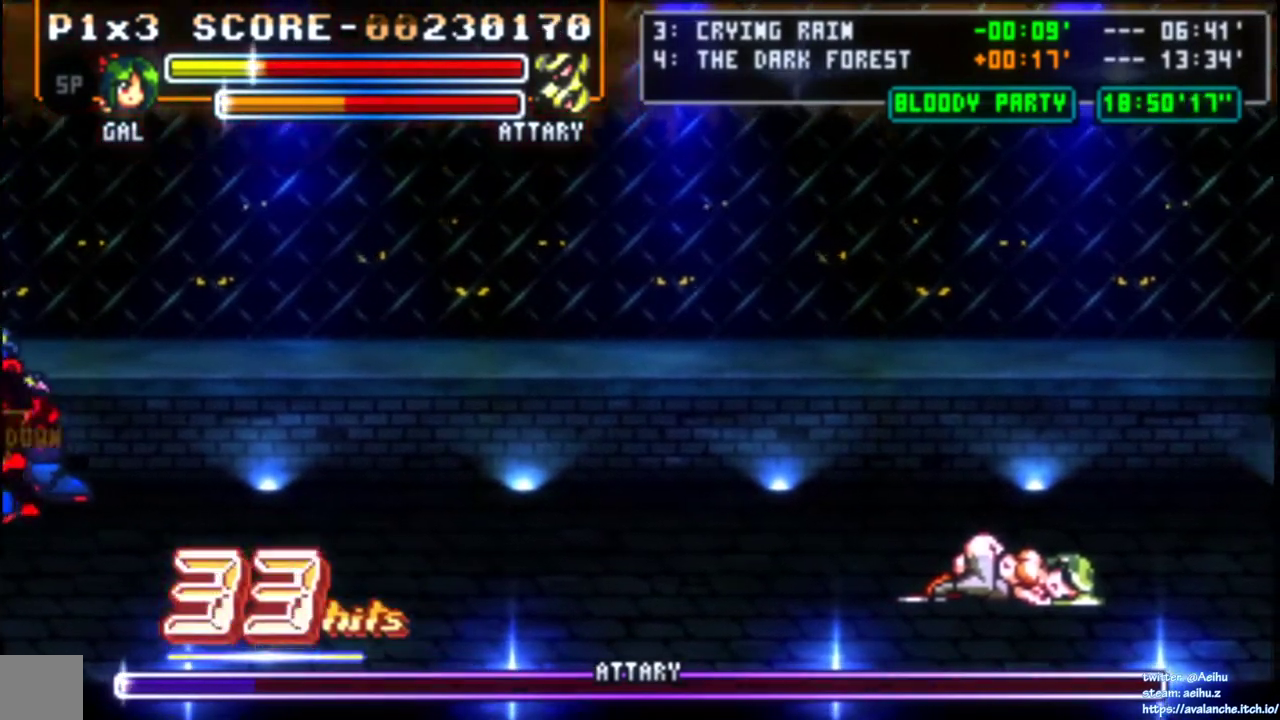
{"buttons": ["DPAD_LEFT"], "right_stick": "center", "events": [[67, "CIRCLE", "down"], [150, "CIRCLE", "up"], [200, "CIRCLE", "down"], [283, "CIRCLE", "up"], [350, "CIRCLE", "down"], [433, "CIRCLE", "up"]]}
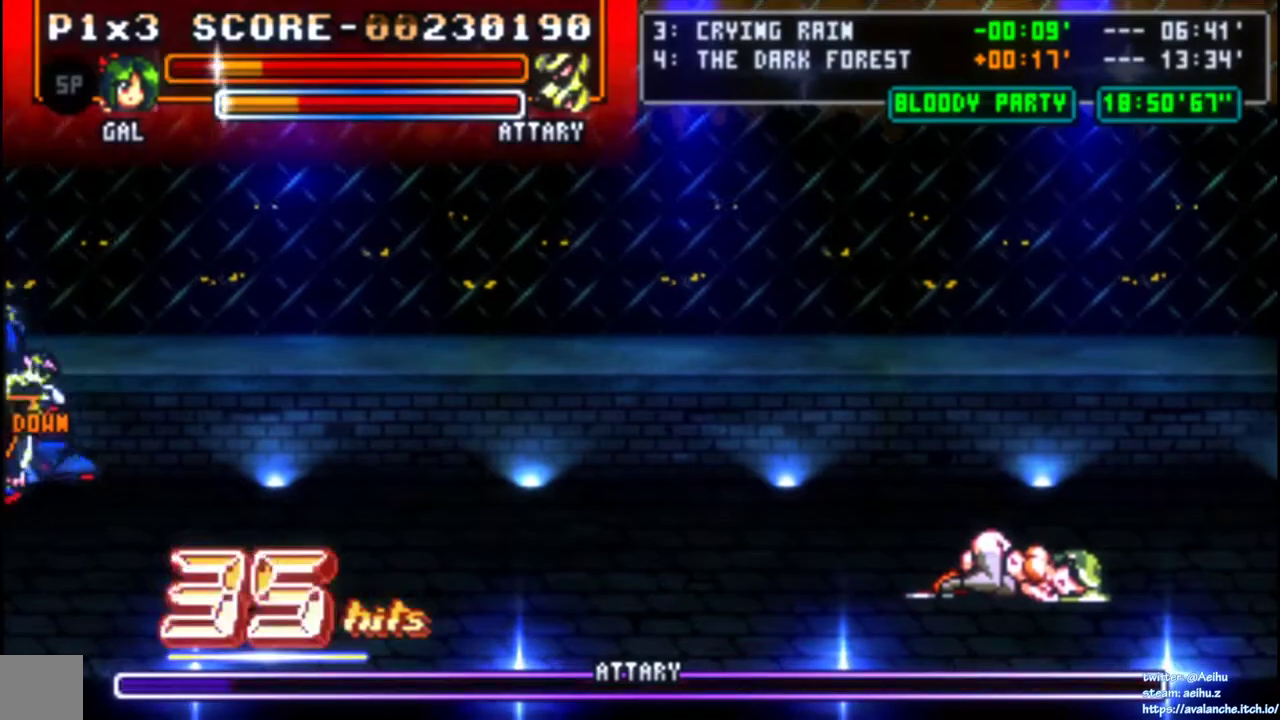
{"buttons": ["SQUARE"], "right_stick": "center", "events": [[450, "DPAD_LEFT", "up"], [483, "SQUARE", "down"]]}
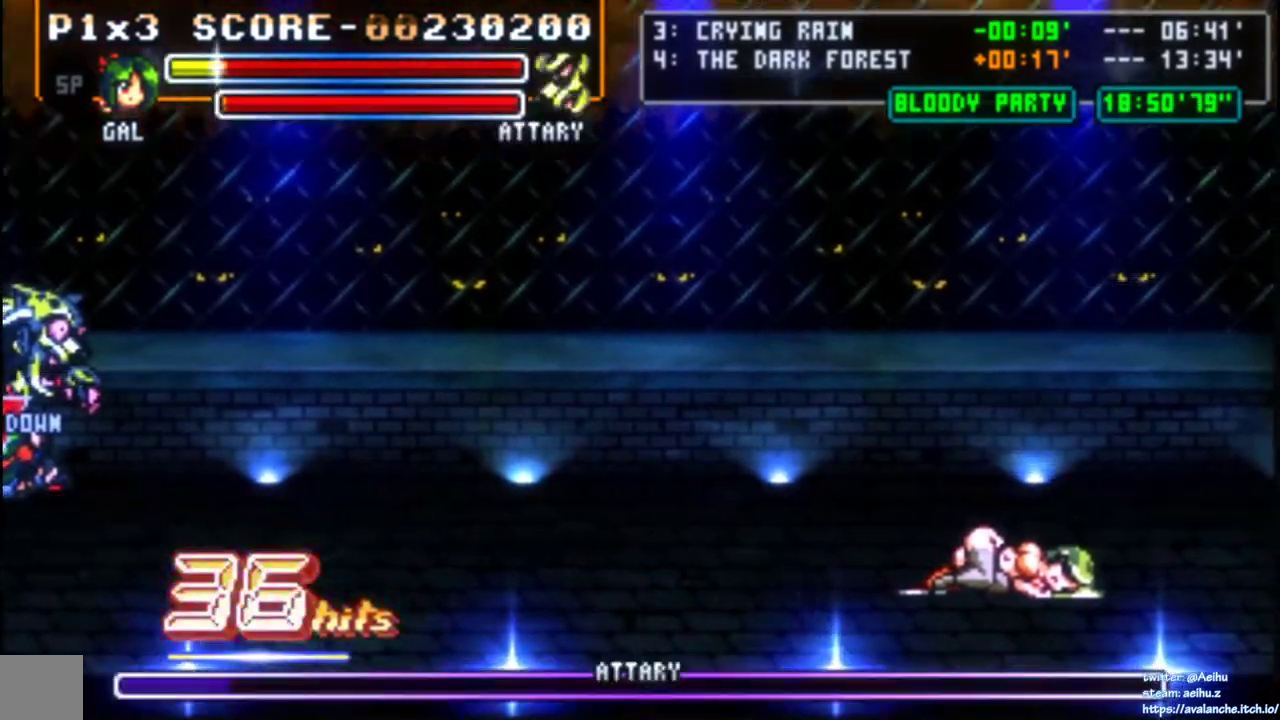
{"buttons": [], "right_stick": "center", "events": [[67, "SQUARE", "up"], [117, "SQUARE", "down"], [333, "SQUARE", "up"], [383, "SQUARE", "down"], [483, "SQUARE", "up"]]}
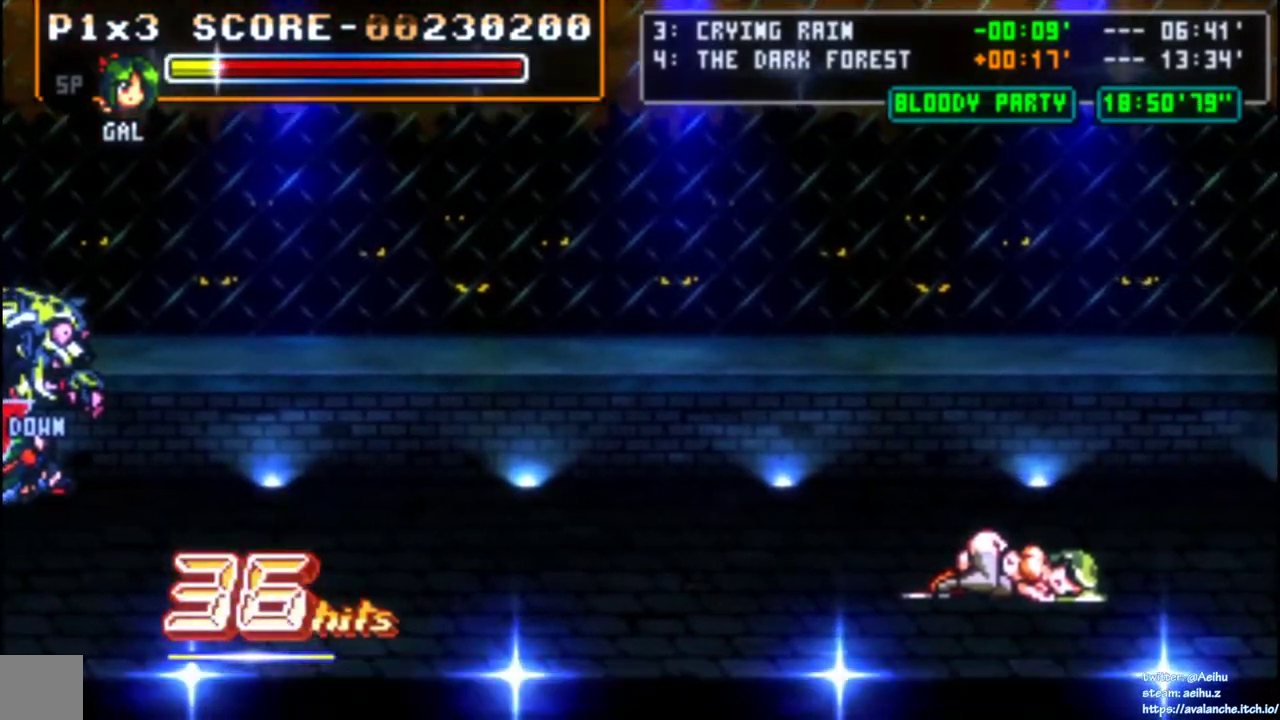
{"buttons": ["SQUARE"], "right_stick": "center", "events": [[33, "SQUARE", "down"]]}
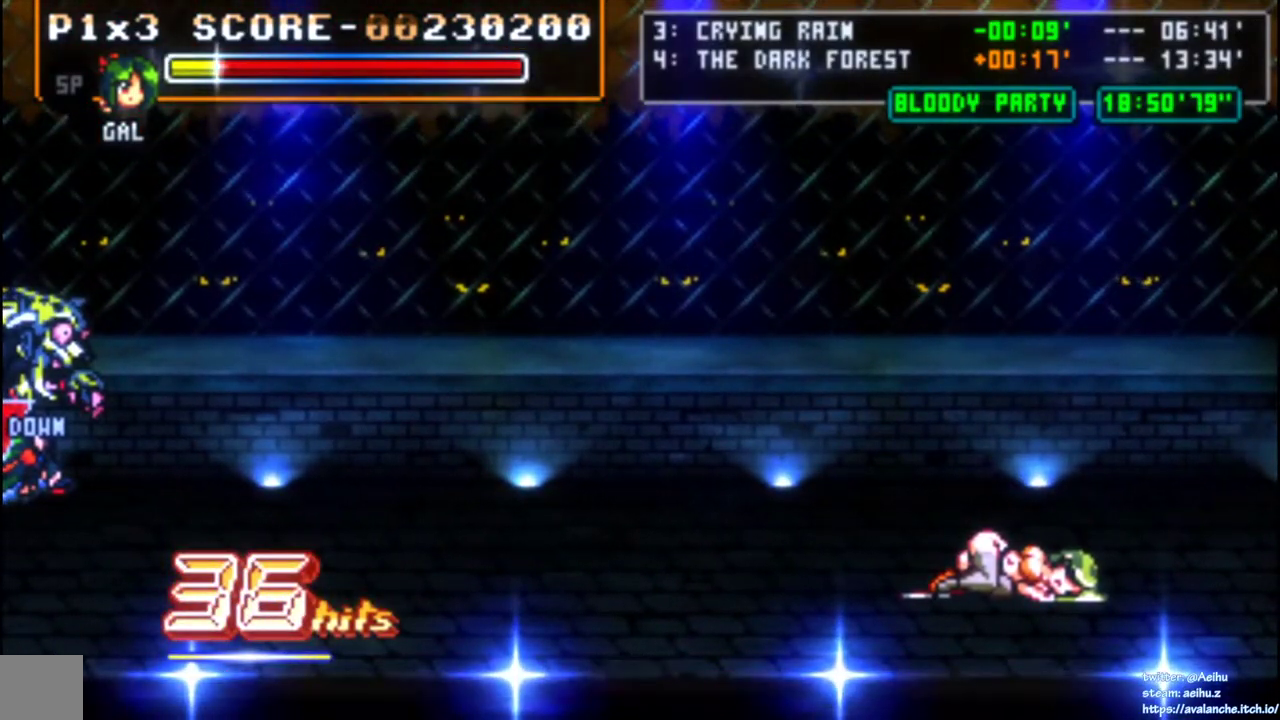
{"buttons": ["SQUARE"], "right_stick": "center", "events": [[17, "SQUARE", "up"], [83, "SQUARE", "down"], [150, "SQUARE", "up"], [200, "SQUARE", "down"], [433, "SQUARE", "up"], [483, "SQUARE", "down"]]}
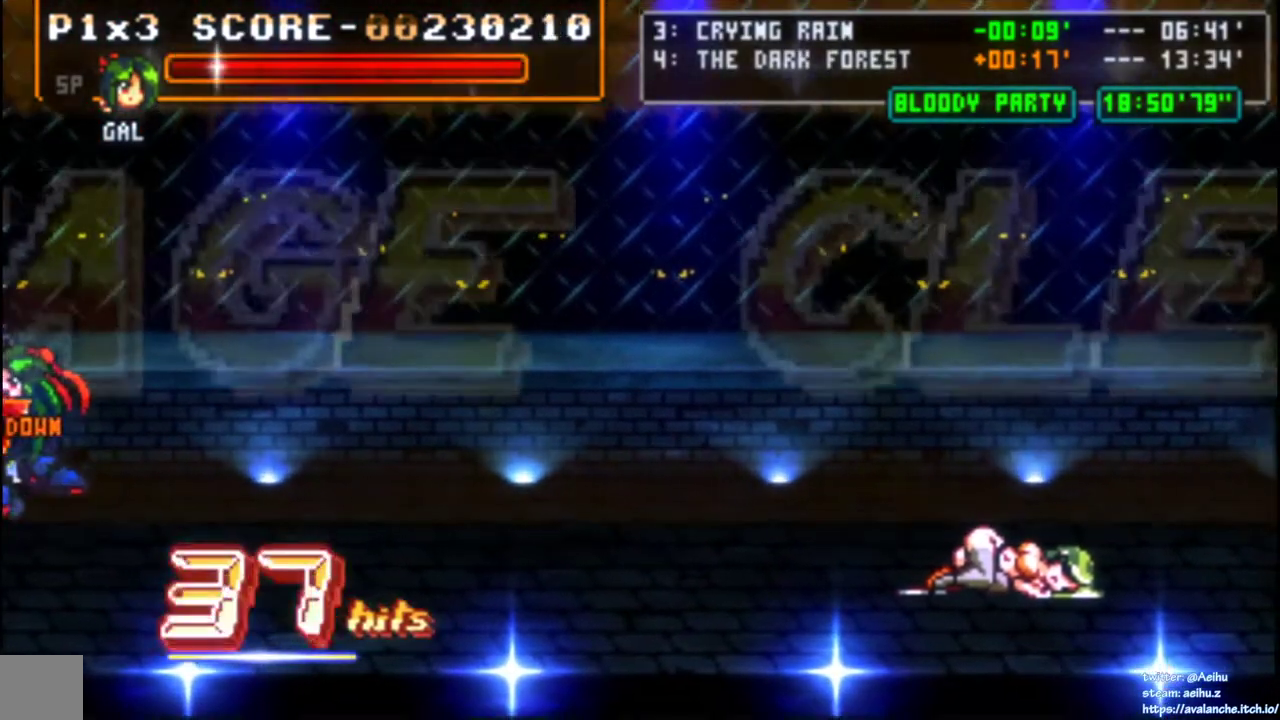
{"buttons": [], "right_stick": "center", "events": [[83, "SQUARE", "up"], [133, "SQUARE", "down"], [217, "SQUARE", "up"], [267, "SQUARE", "down"], [350, "SQUARE", "up"], [400, "SQUARE", "down"], [483, "SQUARE", "up"]]}
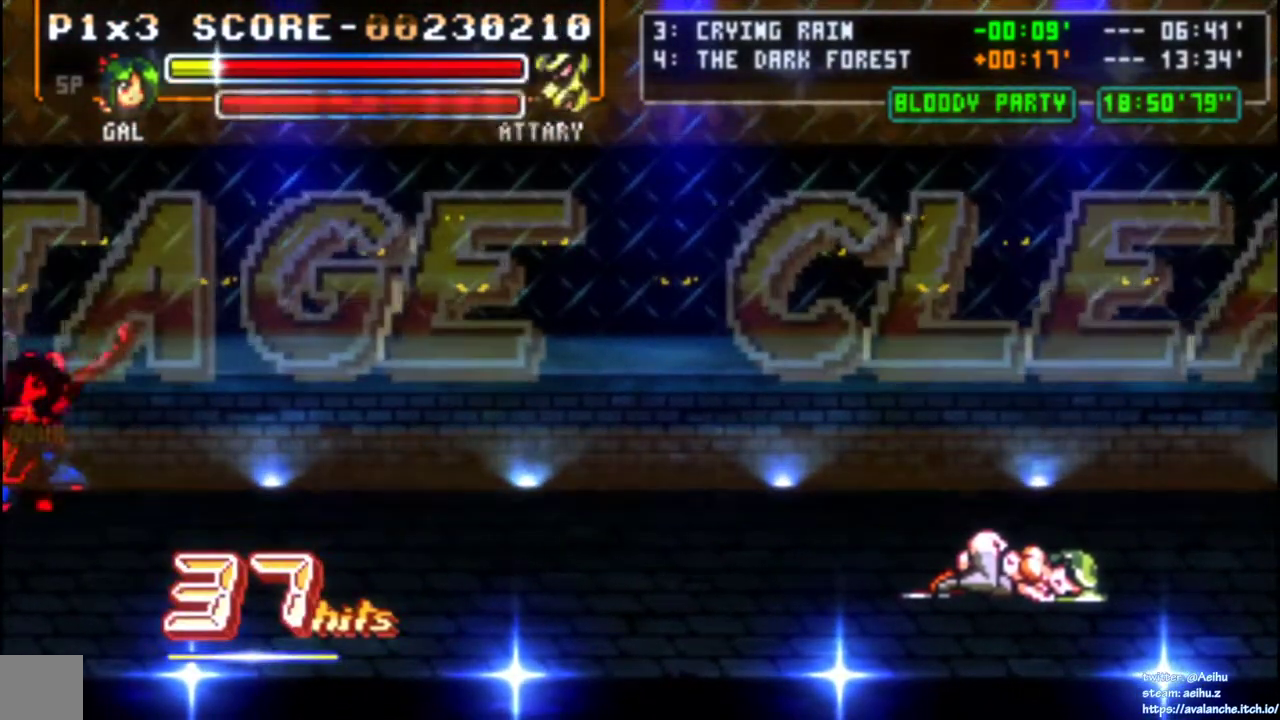
{"buttons": ["SQUARE"], "right_stick": "center", "events": [[33, "SQUARE", "down"], [133, "SQUARE", "up"], [183, "SQUARE", "down"]]}
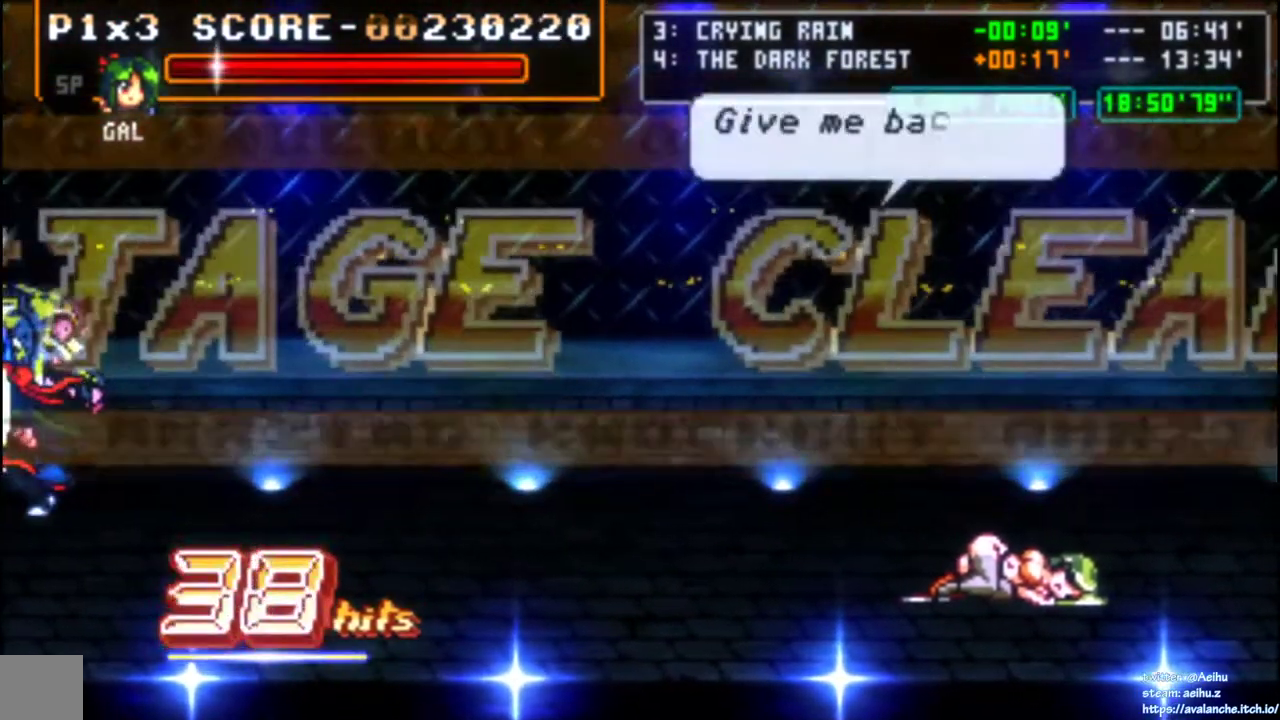
{"buttons": ["SQUARE"], "right_stick": "center", "events": [[50, "SQUARE", "up"], [100, "SQUARE", "down"], [183, "SQUARE", "up"], [233, "SQUARE", "down"], [333, "SQUARE", "up"], [383, "SQUARE", "down"]]}
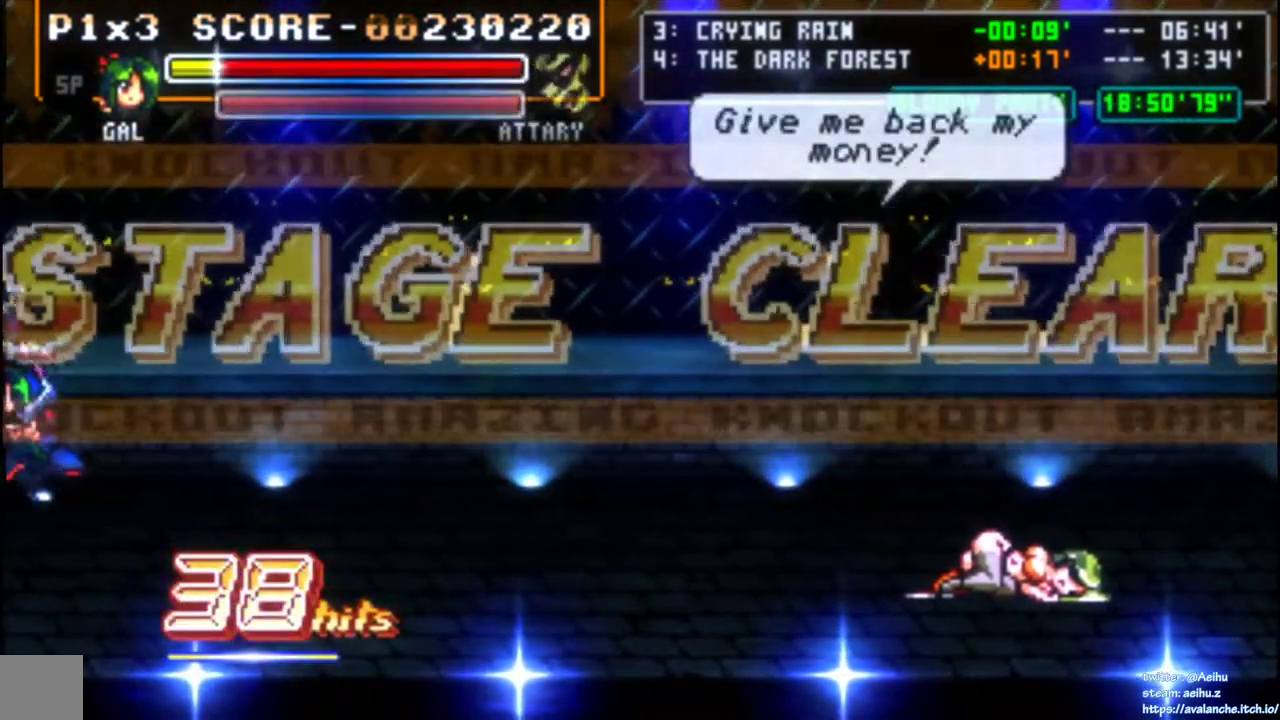
{"buttons": ["SQUARE"], "right_stick": "center", "events": [[100, "SQUARE", "up"], [150, "SQUARE", "down"], [250, "SQUARE", "up"], [300, "SQUARE", "down"]]}
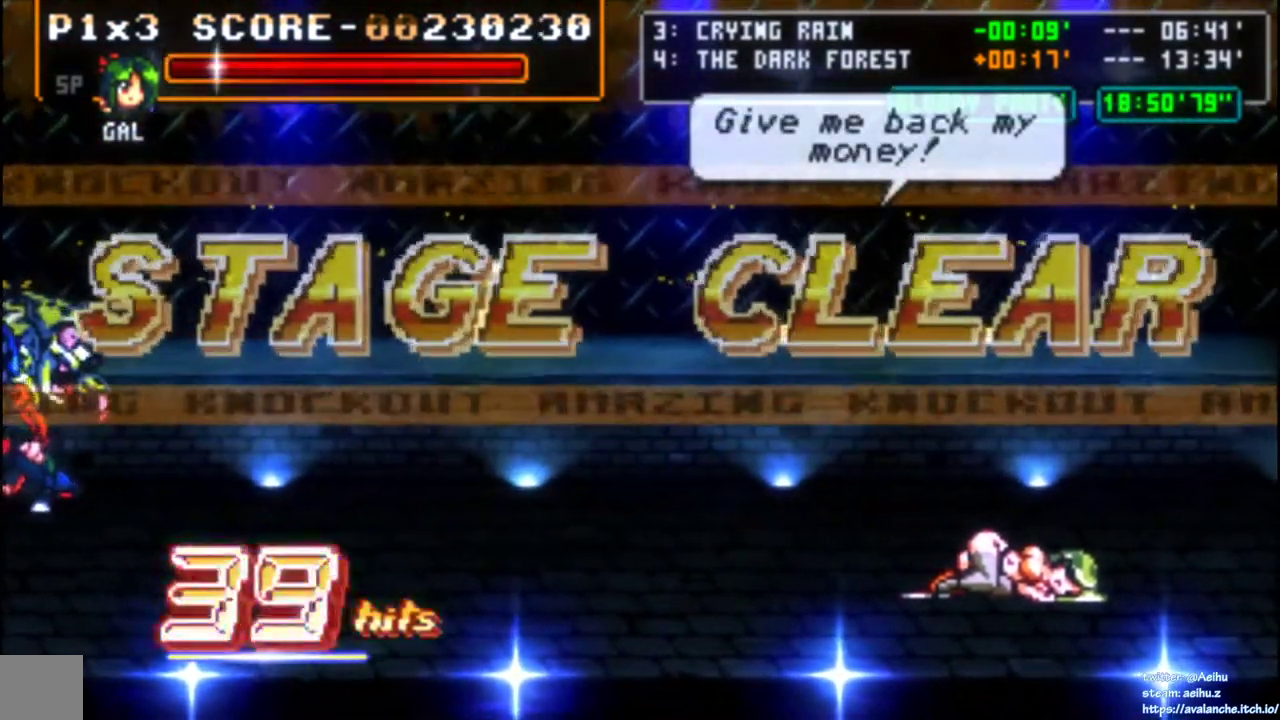
{"buttons": [], "right_stick": "center", "events": [[167, "SQUARE", "up"], [217, "SQUARE", "down"], [317, "SQUARE", "up"], [367, "SQUARE", "down"], [450, "SQUARE", "up"]]}